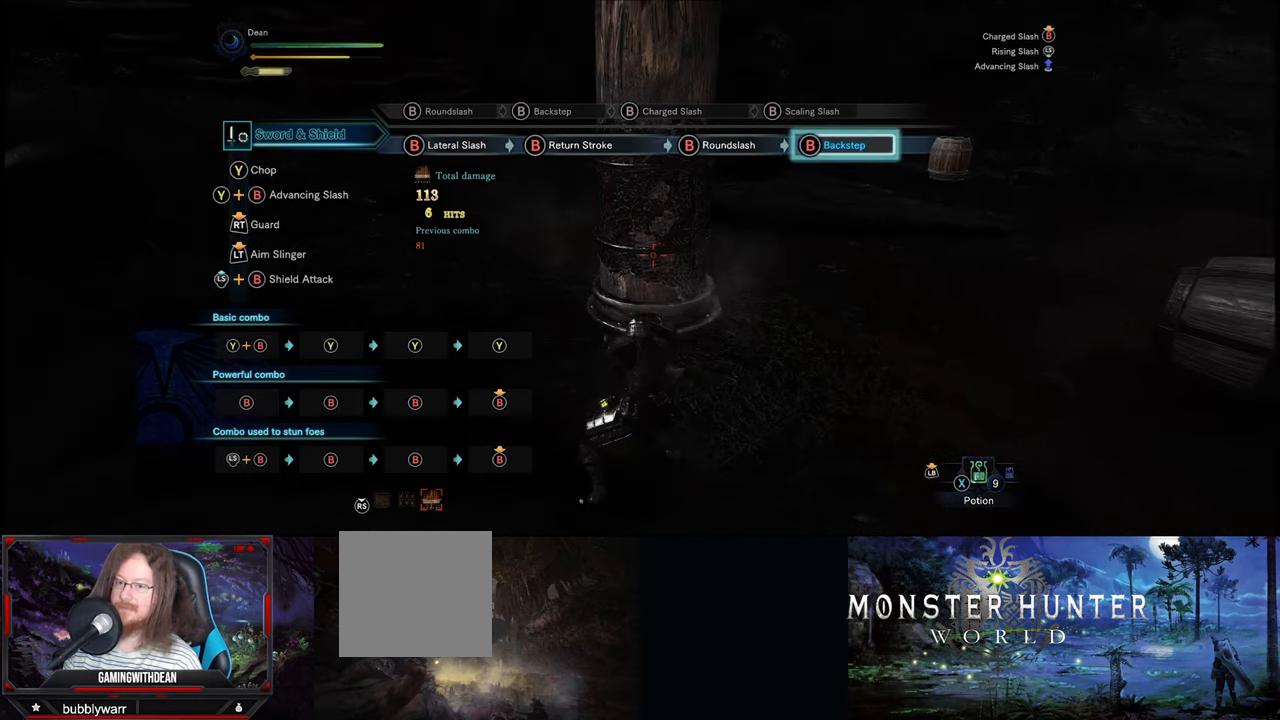
Gameplay with a controller (Xbox layout); each line is a JSON object with the inputs held at the frame after it. "events" lists button and stick changes between this image and that frame as [ms after this image, input, new state], when the widget could be followed in between. Not read: L1 L2 L3 R1 R2 R3.
{"buttons": ["B"], "left_stick": "center", "right_stick": "center", "events": []}
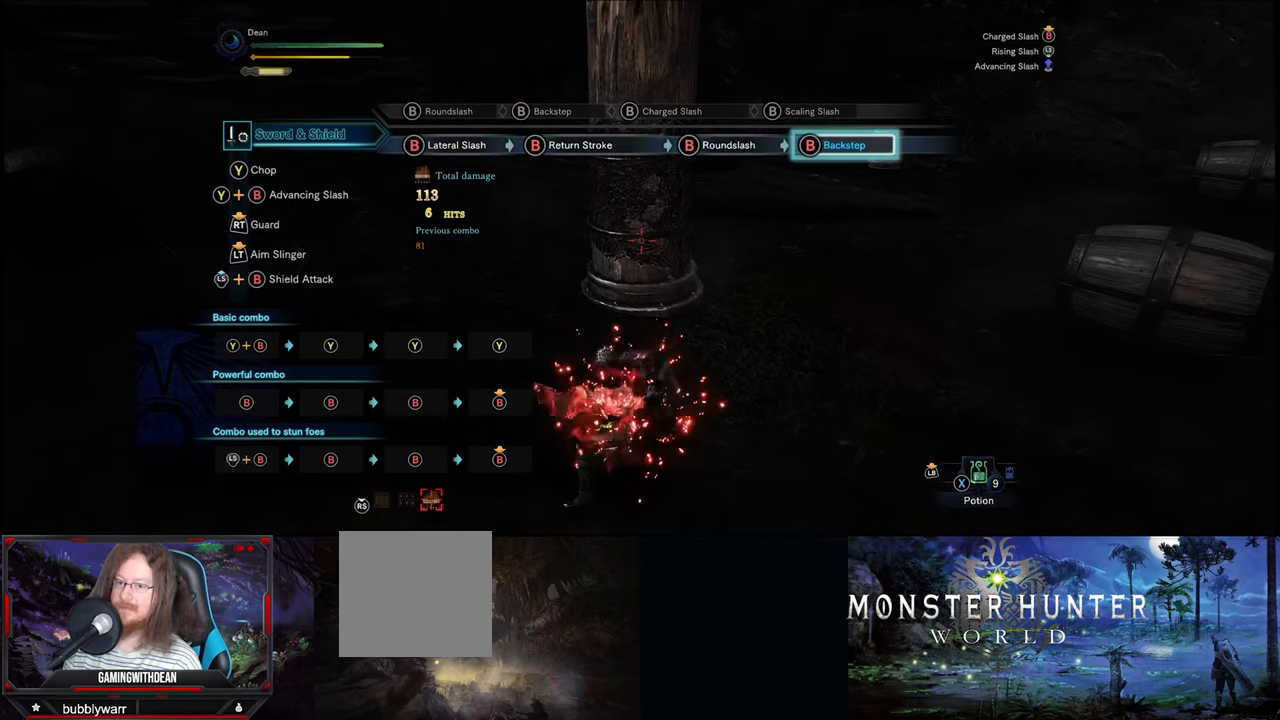
{"buttons": ["B"], "left_stick": "center", "right_stick": "center", "events": []}
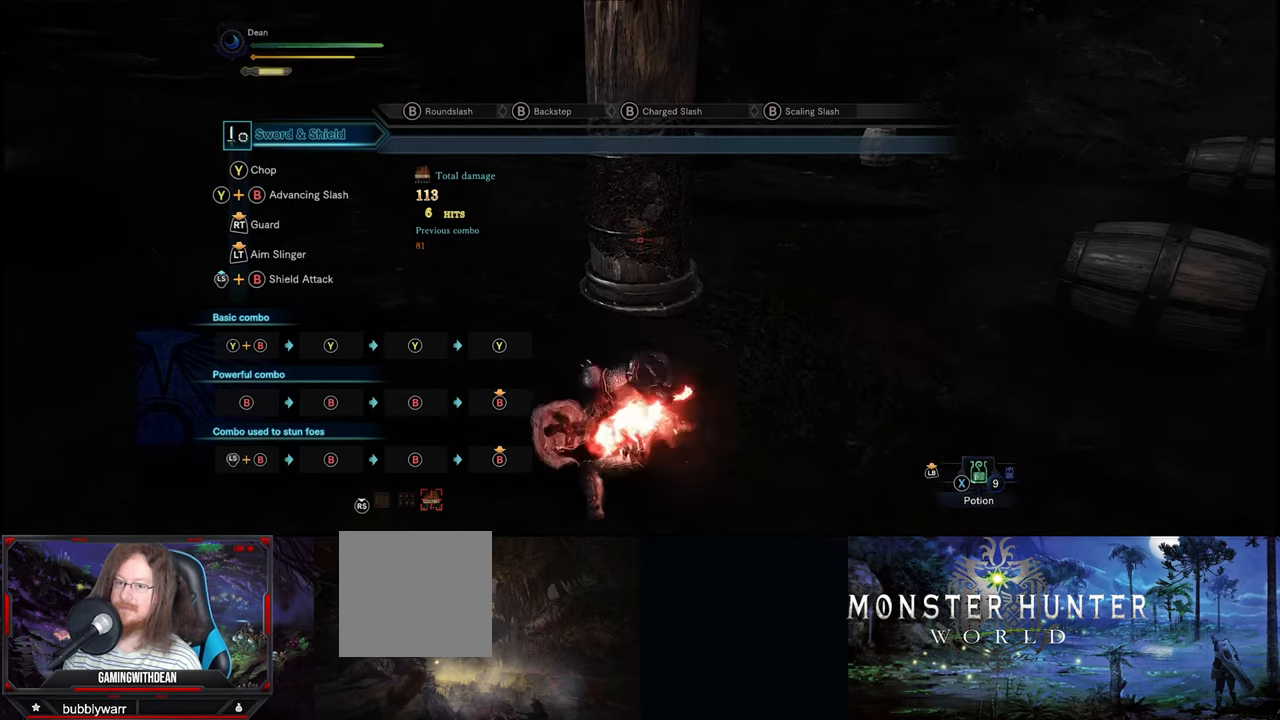
{"buttons": ["B"], "left_stick": "center", "right_stick": "center", "events": []}
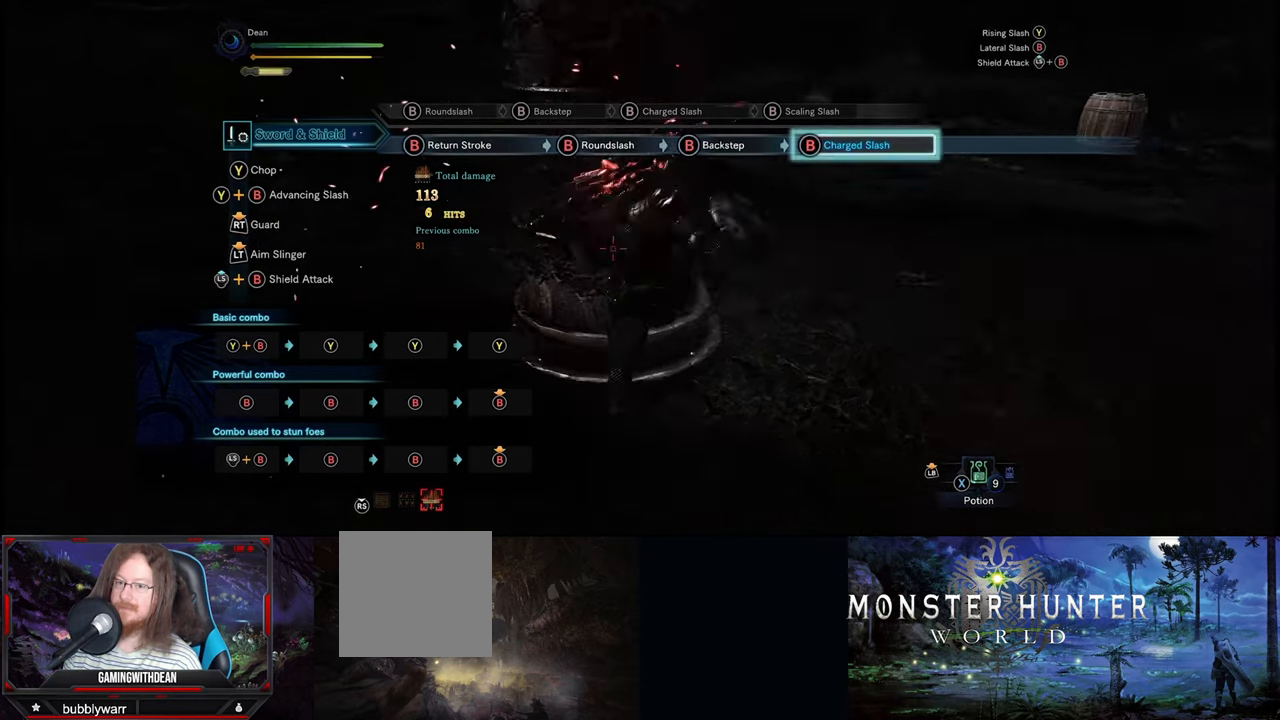
{"buttons": ["B"], "left_stick": "center", "right_stick": "center", "events": []}
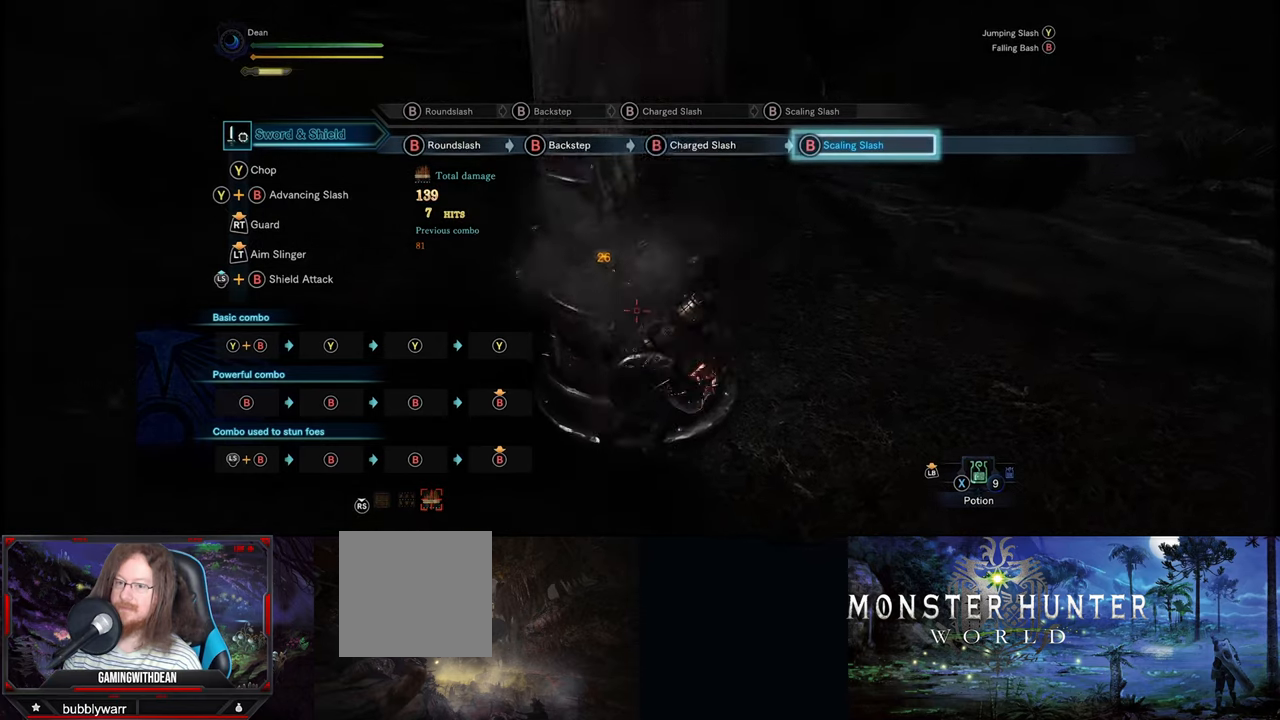
{"buttons": [], "left_stick": "center", "right_stick": "center", "events": [[416, "B", "up"]]}
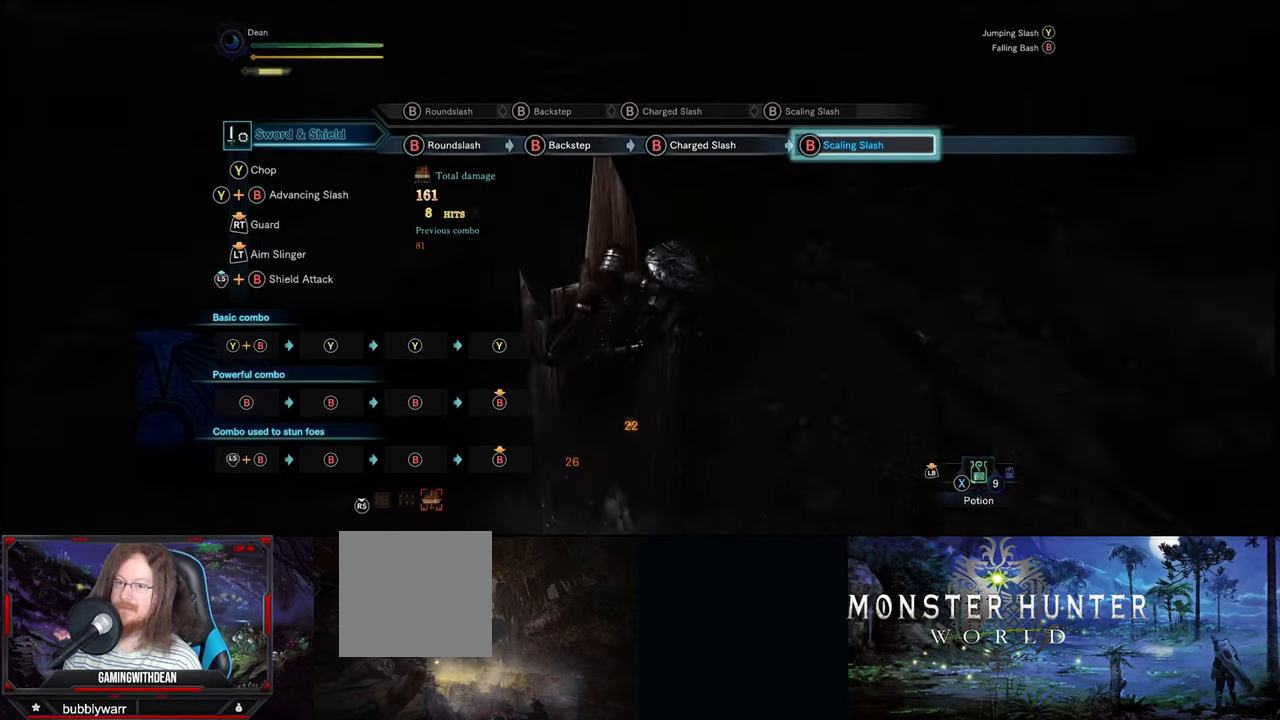
{"buttons": ["Y"], "left_stick": "center", "right_stick": "center", "events": [[216, "Y", "down"], [350, "Y", "up"], [416, "Y", "down"]]}
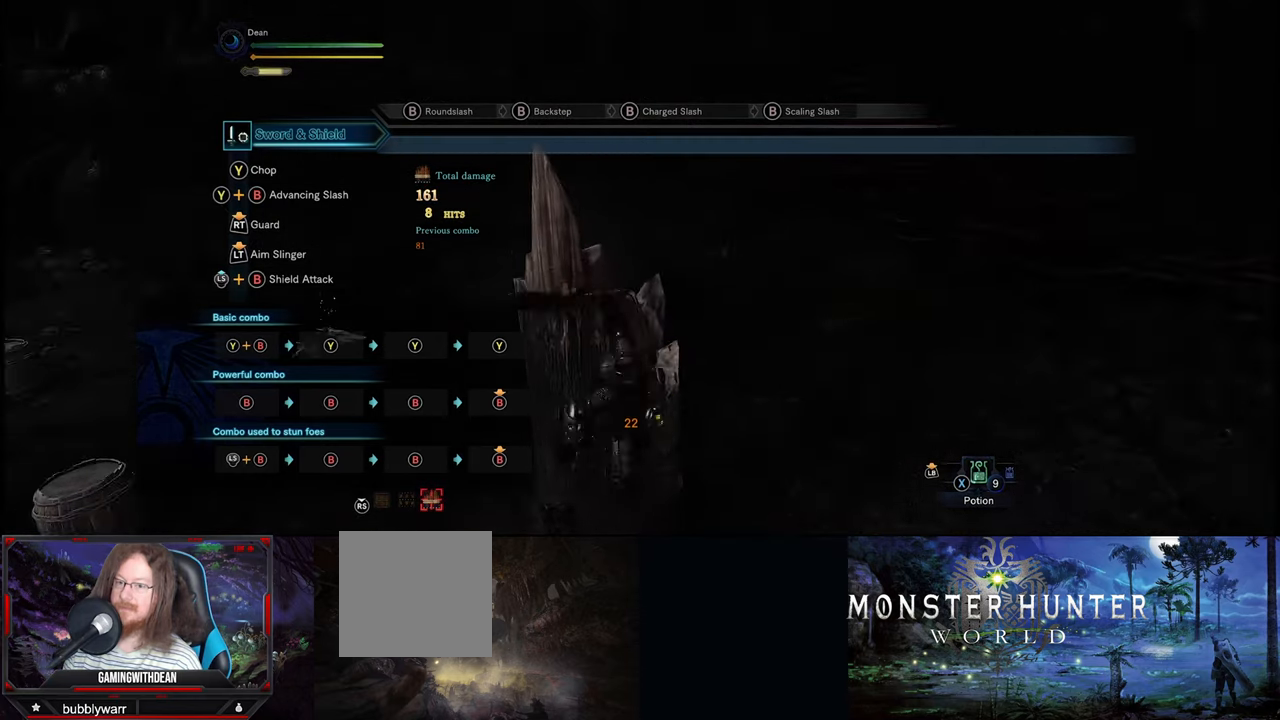
{"buttons": ["Y"], "left_stick": "center", "right_stick": "center", "events": [[16, "Y", "up"], [83, "Y", "down"], [216, "Y", "up"], [283, "Y", "down"], [383, "Y", "up"], [450, "Y", "down"]]}
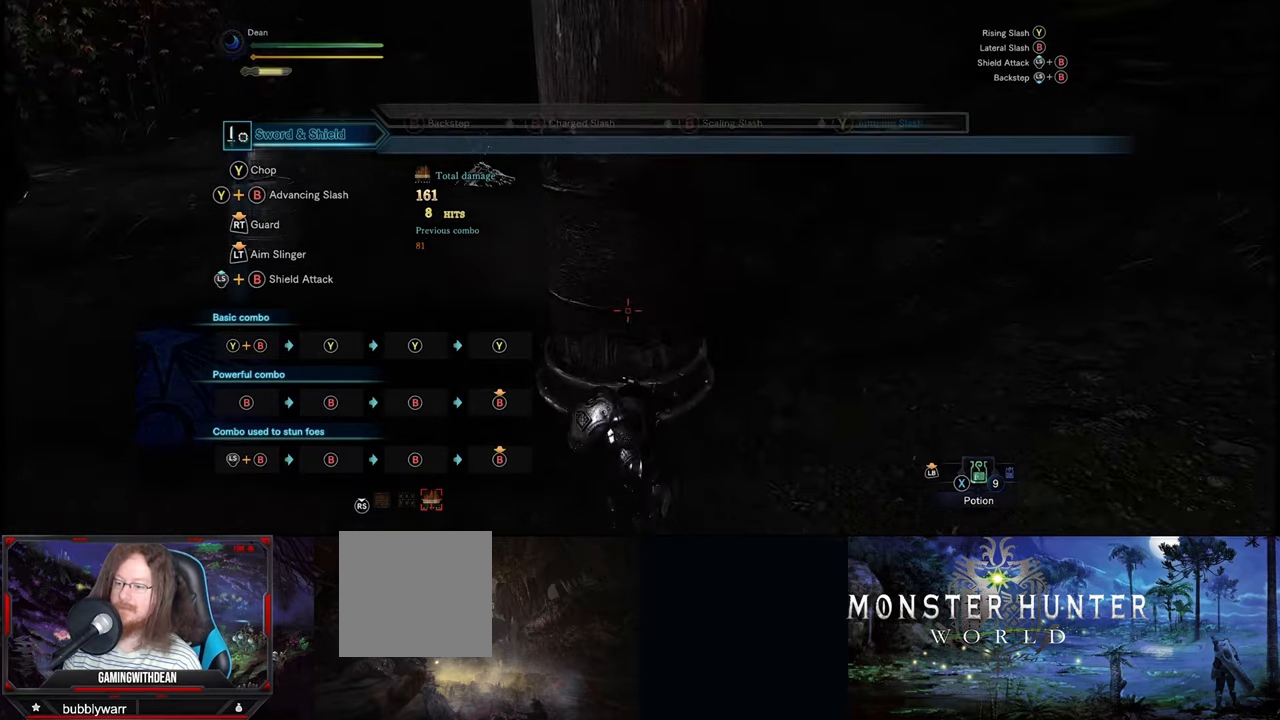
{"buttons": [], "left_stick": "up", "right_stick": "center", "events": [[50, "Y", "up"], [183, "left_stick", "up"]]}
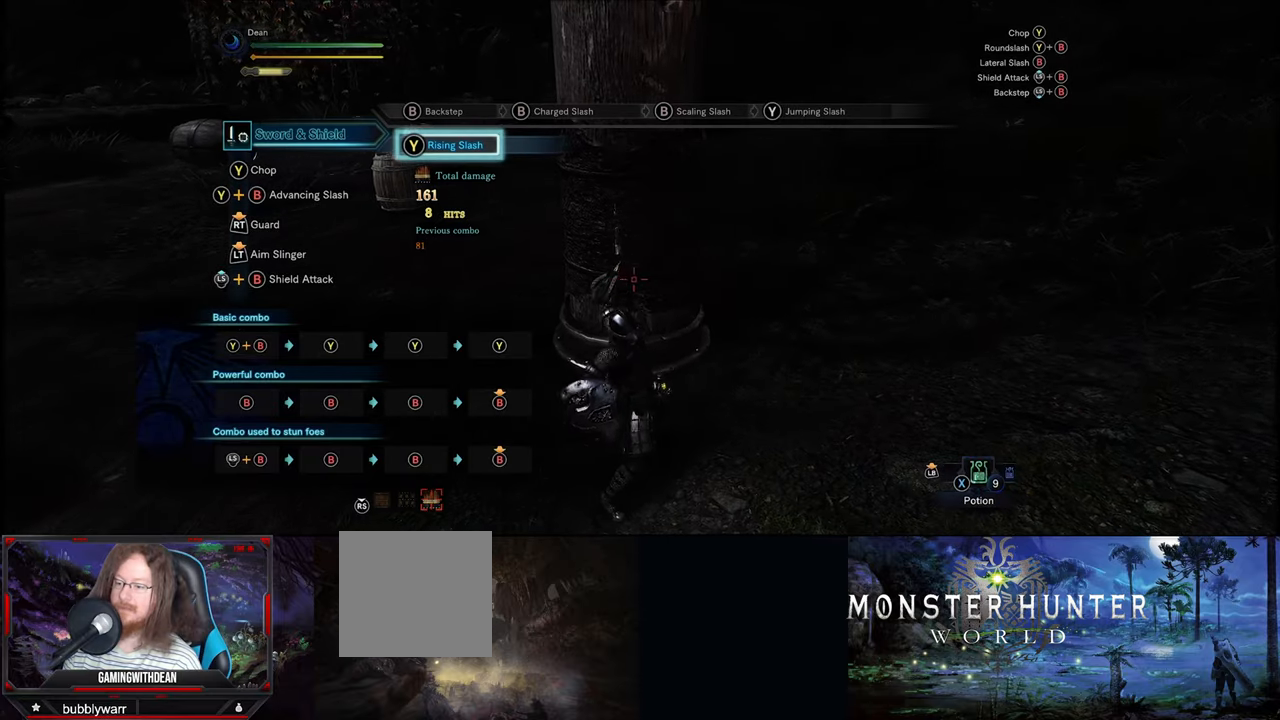
{"buttons": [], "left_stick": "up", "right_stick": "center", "events": []}
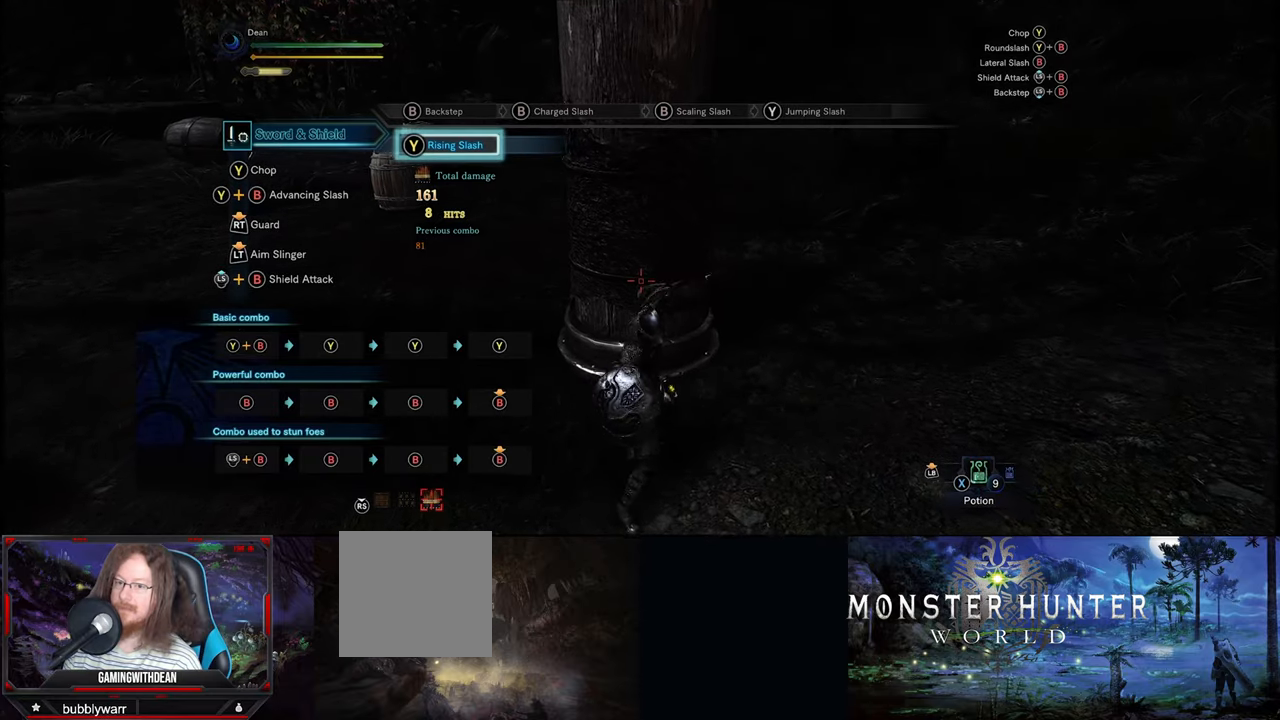
{"buttons": [], "left_stick": "center", "right_stick": "center", "events": [[483, "left_stick", "center"]]}
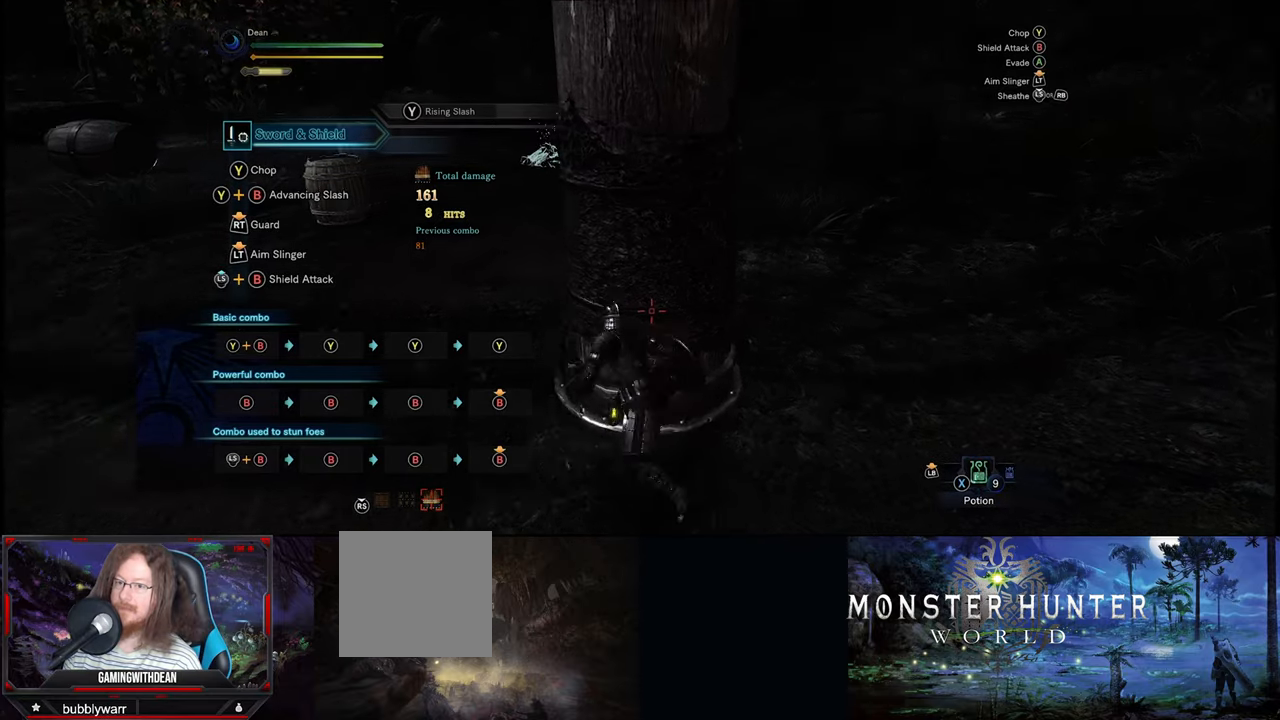
{"buttons": [], "left_stick": "center", "right_stick": "center", "events": []}
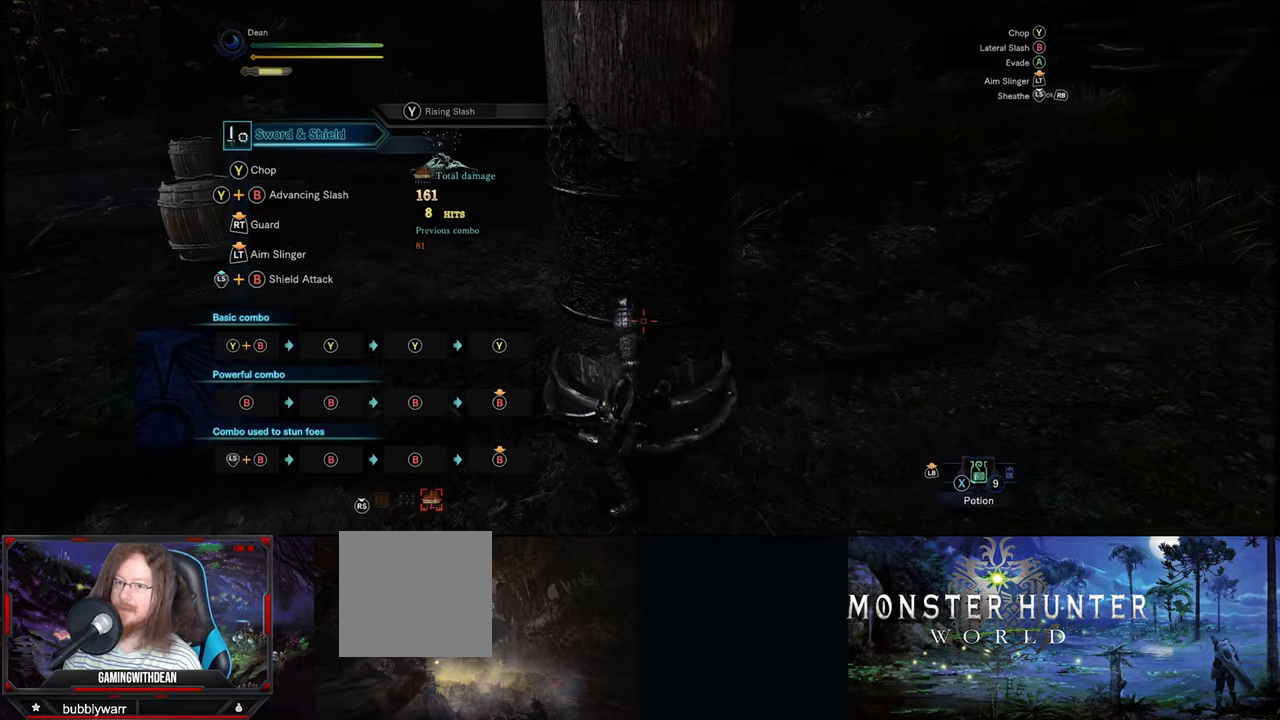
{"buttons": [], "left_stick": "center", "right_stick": "center", "events": []}
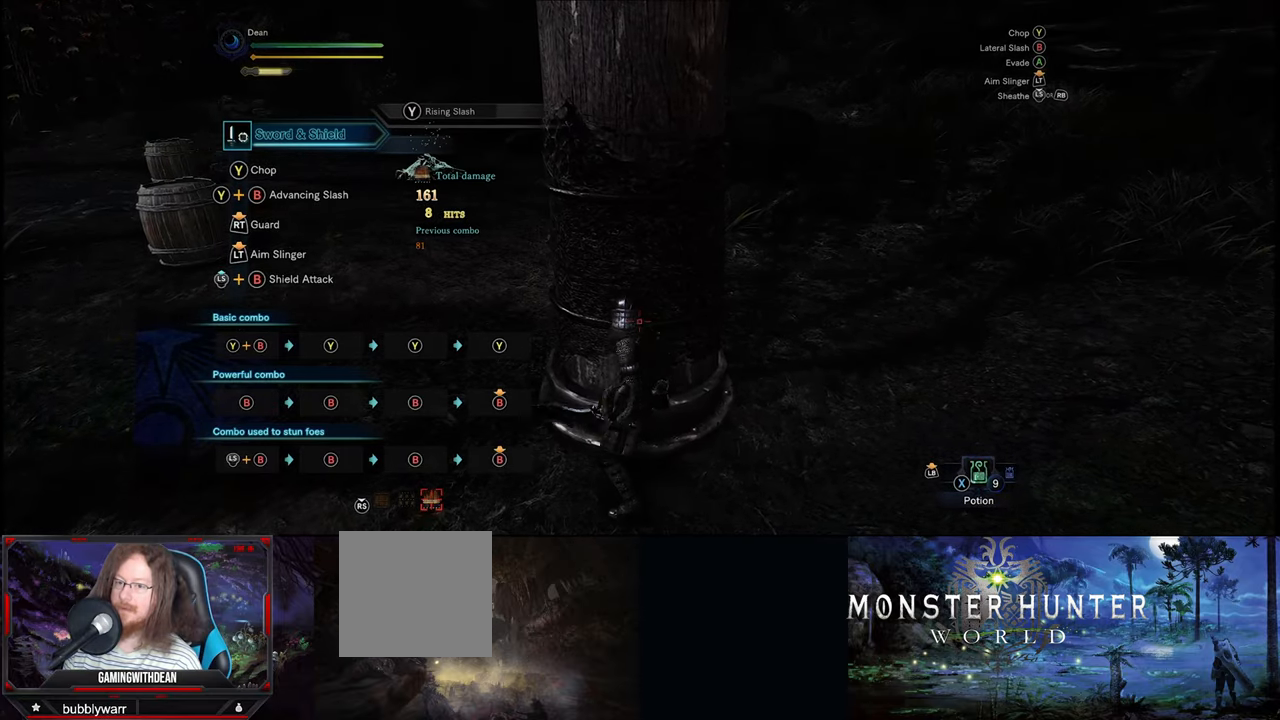
{"buttons": [], "left_stick": "center", "right_stick": "up-left", "events": [[183, "right_stick", "left"], [500, "right_stick", "up-left"]]}
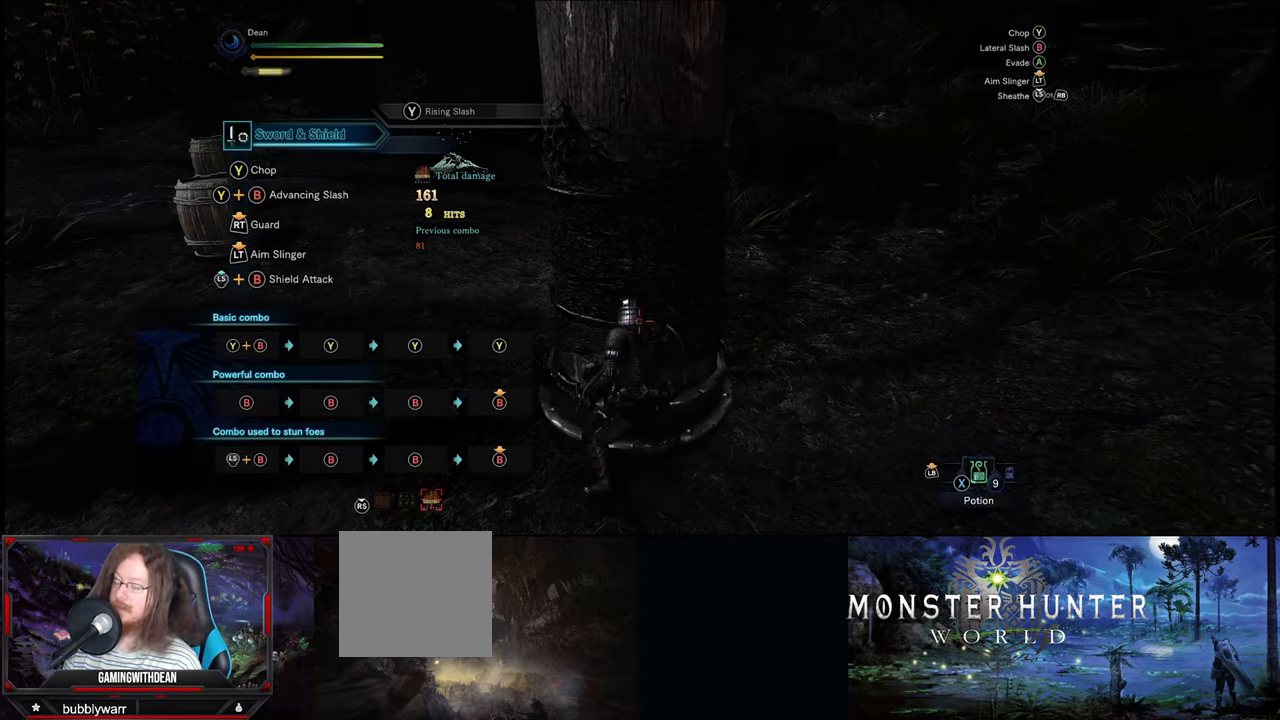
{"buttons": [], "left_stick": "center", "right_stick": "center", "events": [[117, "right_stick", "left"], [317, "right_stick", "center"]]}
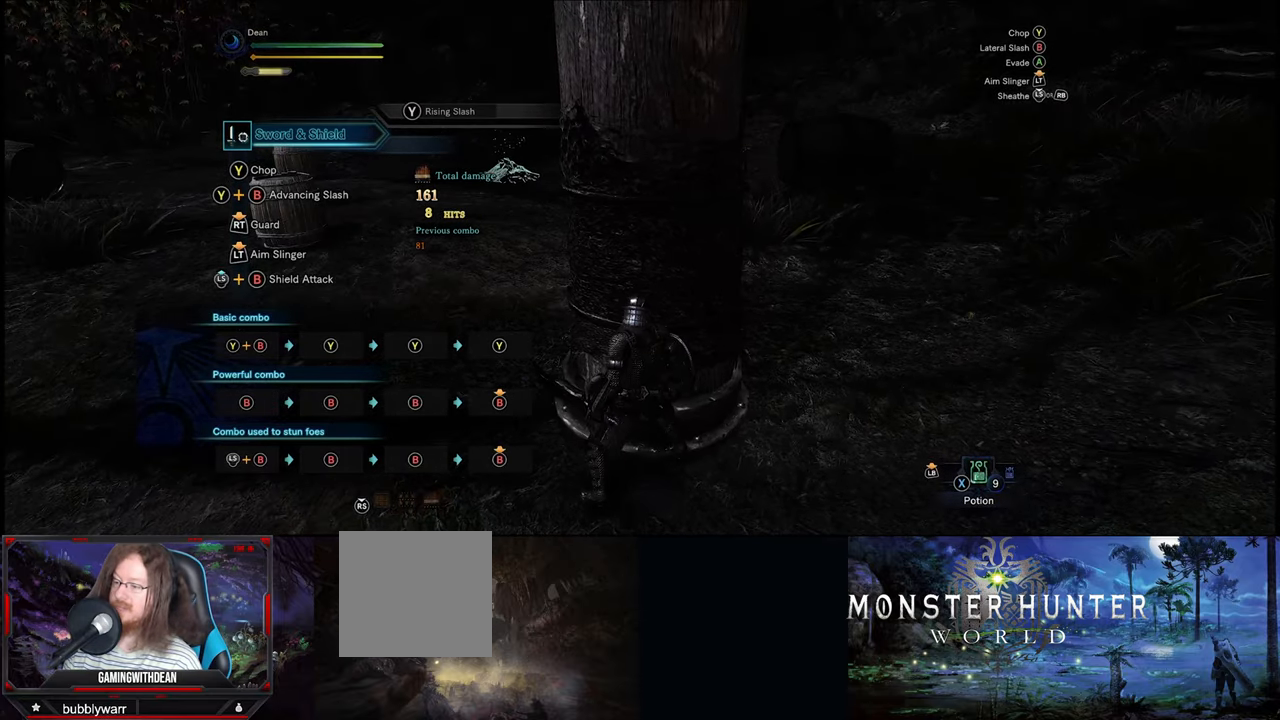
{"buttons": [], "left_stick": "center", "right_stick": "center", "events": []}
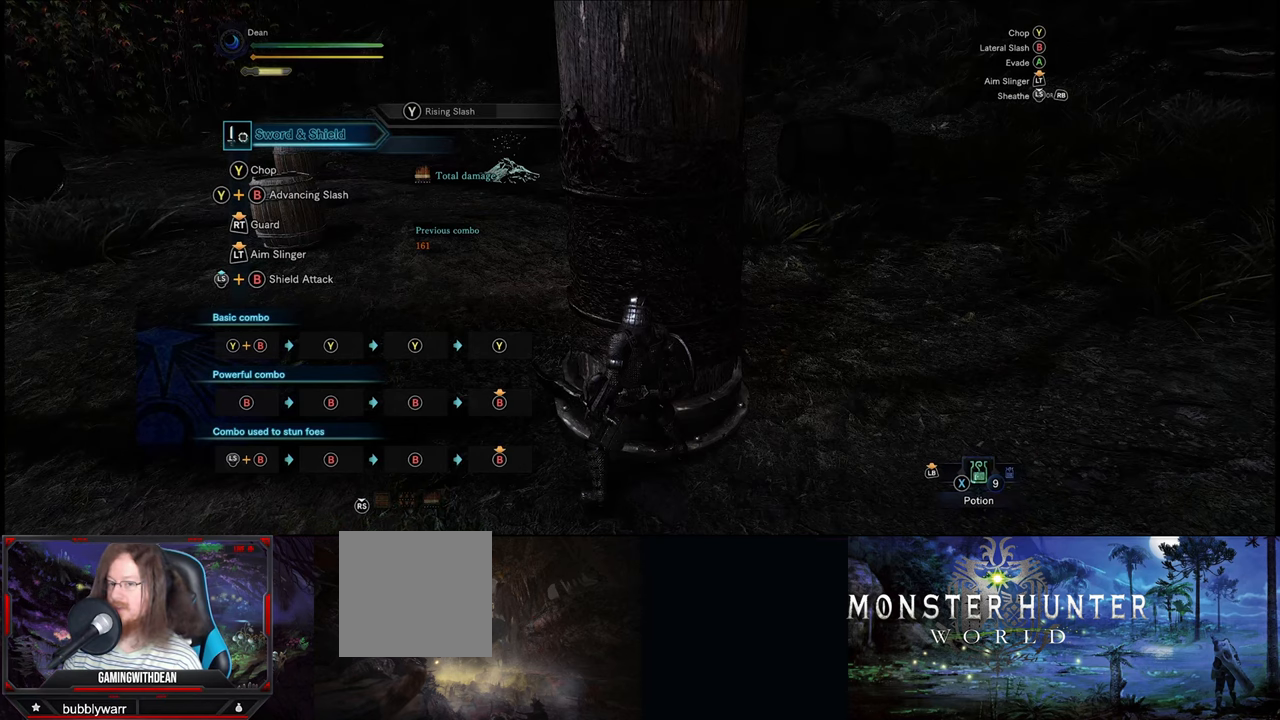
{"buttons": [], "left_stick": "center", "right_stick": "center", "events": []}
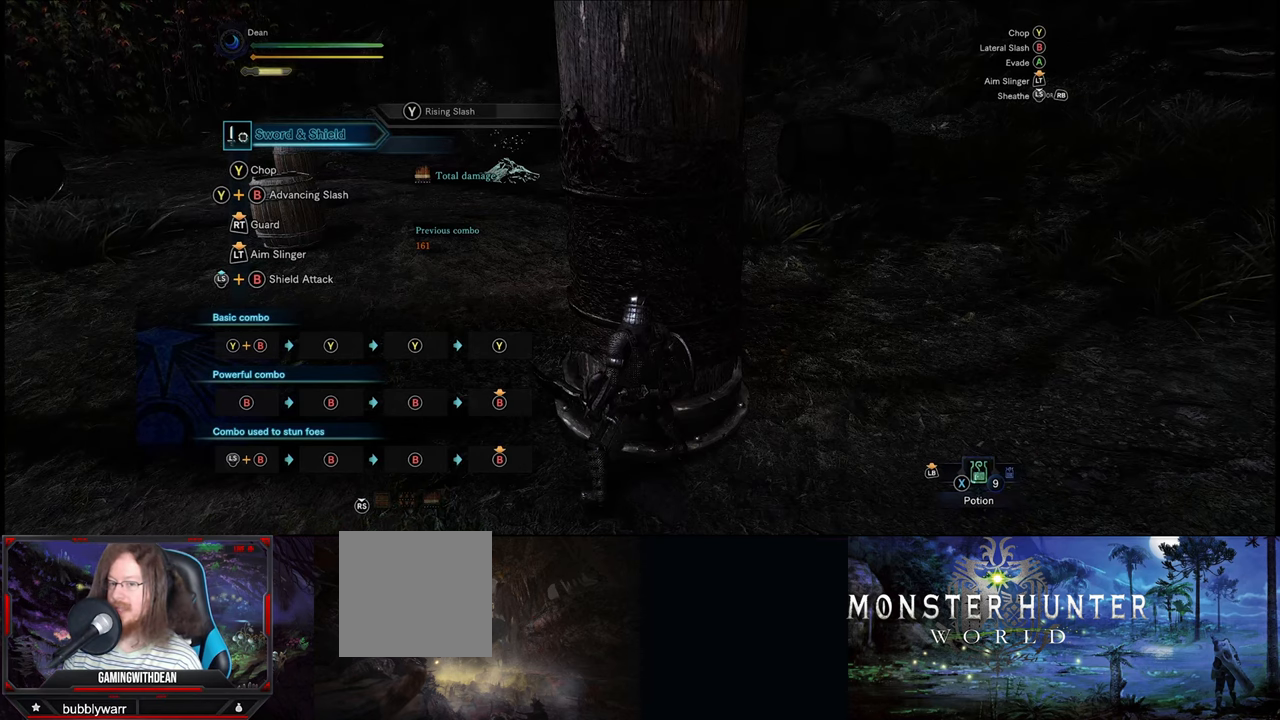
{"buttons": [], "left_stick": "center", "right_stick": "center", "events": []}
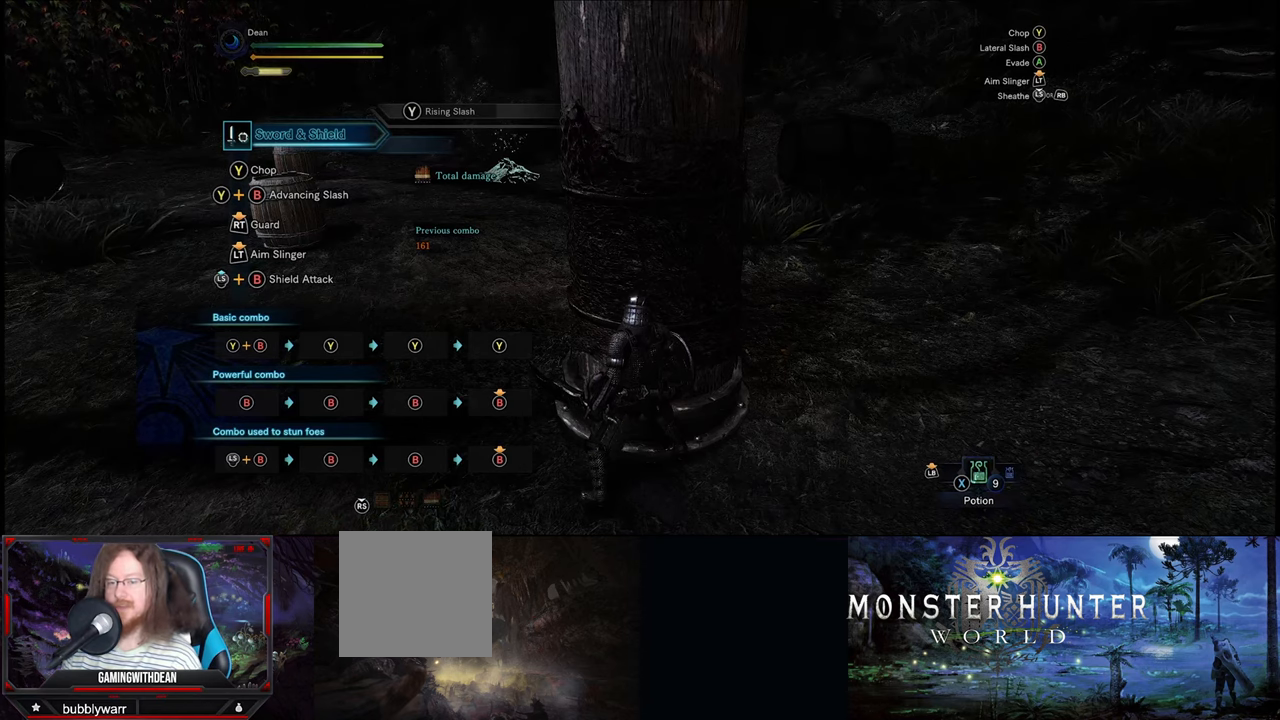
{"buttons": [], "left_stick": "center", "right_stick": "center", "events": []}
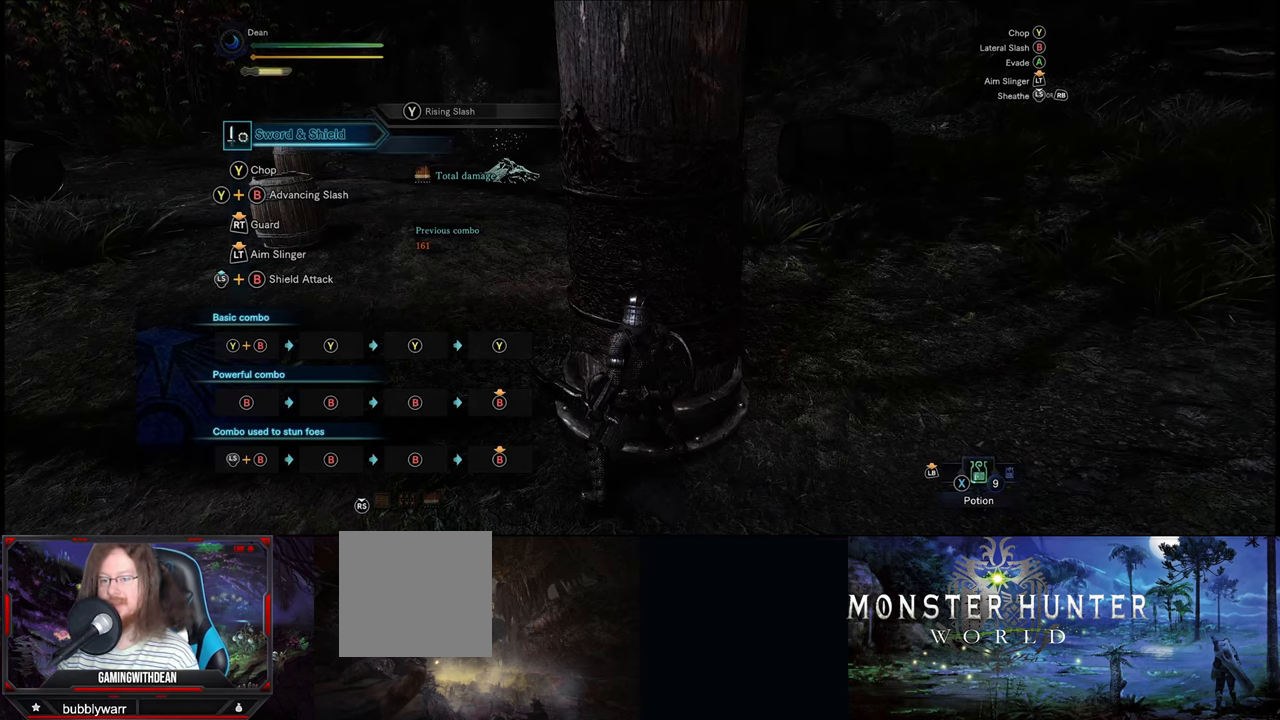
{"buttons": [], "left_stick": "center", "right_stick": "center", "events": []}
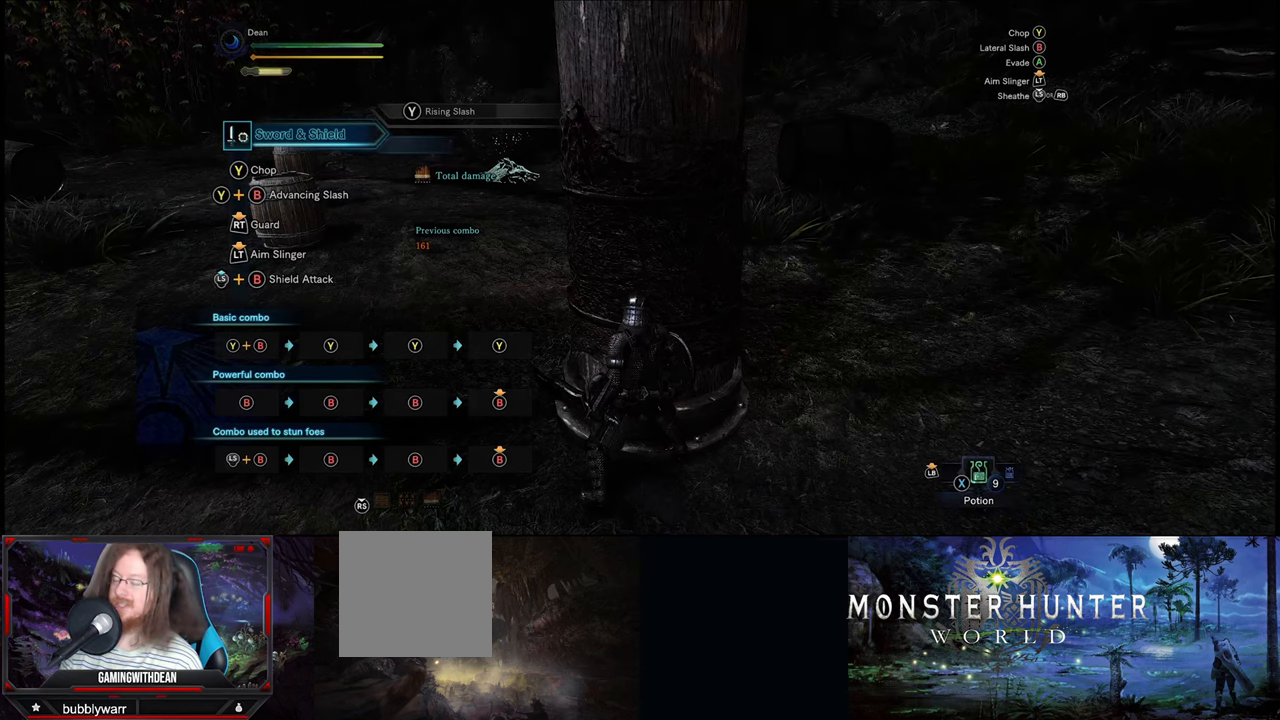
{"buttons": [], "left_stick": "center", "right_stick": "left", "events": [[500, "right_stick", "left"]]}
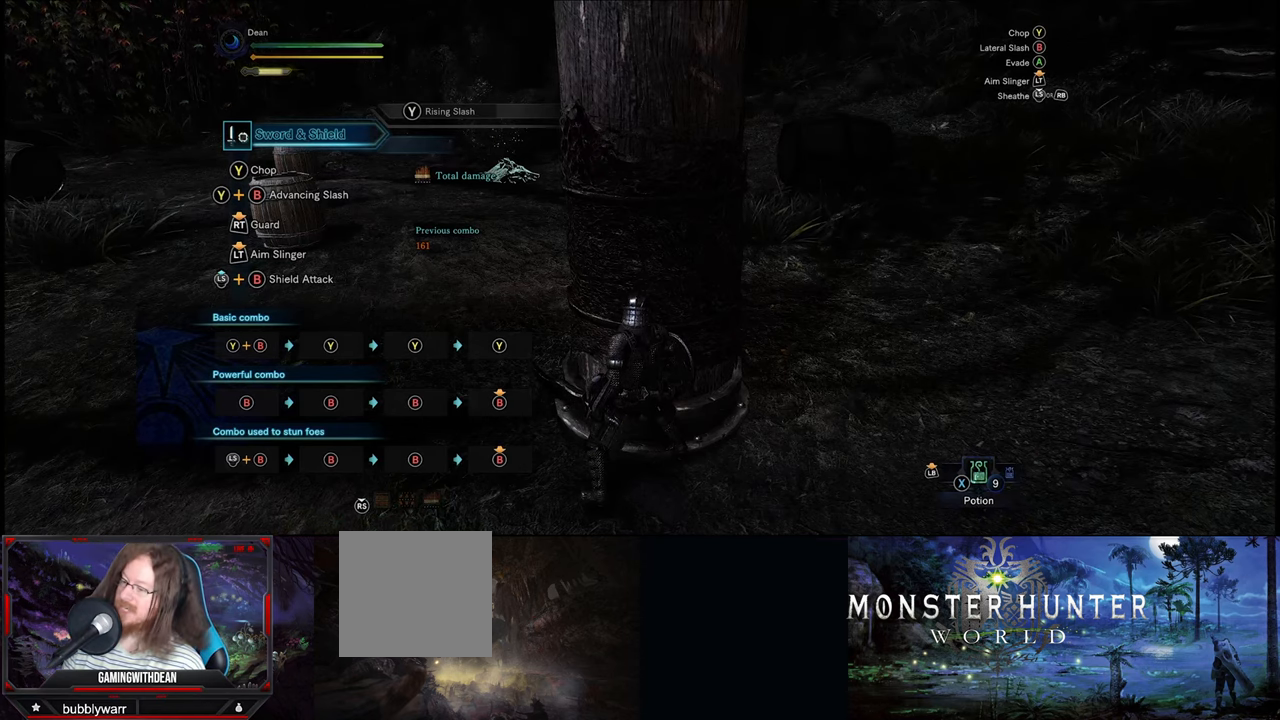
{"buttons": [], "left_stick": "center", "right_stick": "center", "events": [[367, "right_stick", "center"]]}
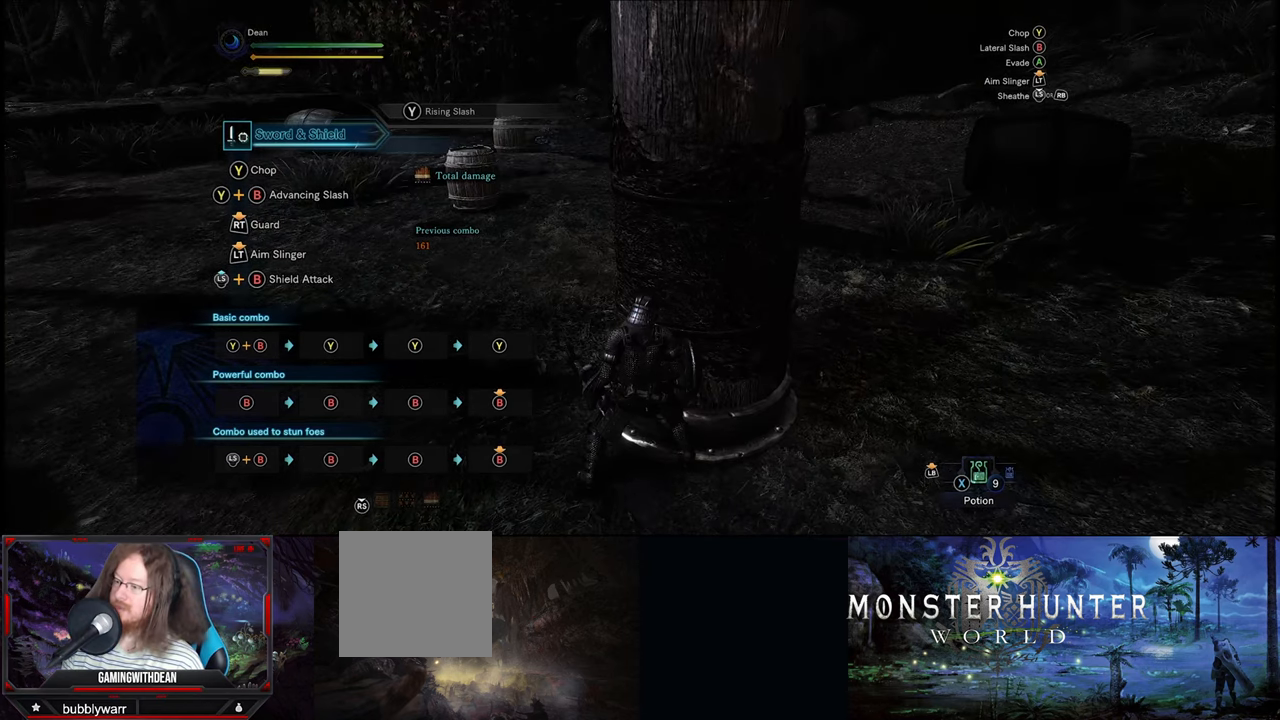
{"buttons": ["B"], "left_stick": "center", "right_stick": "center", "events": [[500, "B", "down"]]}
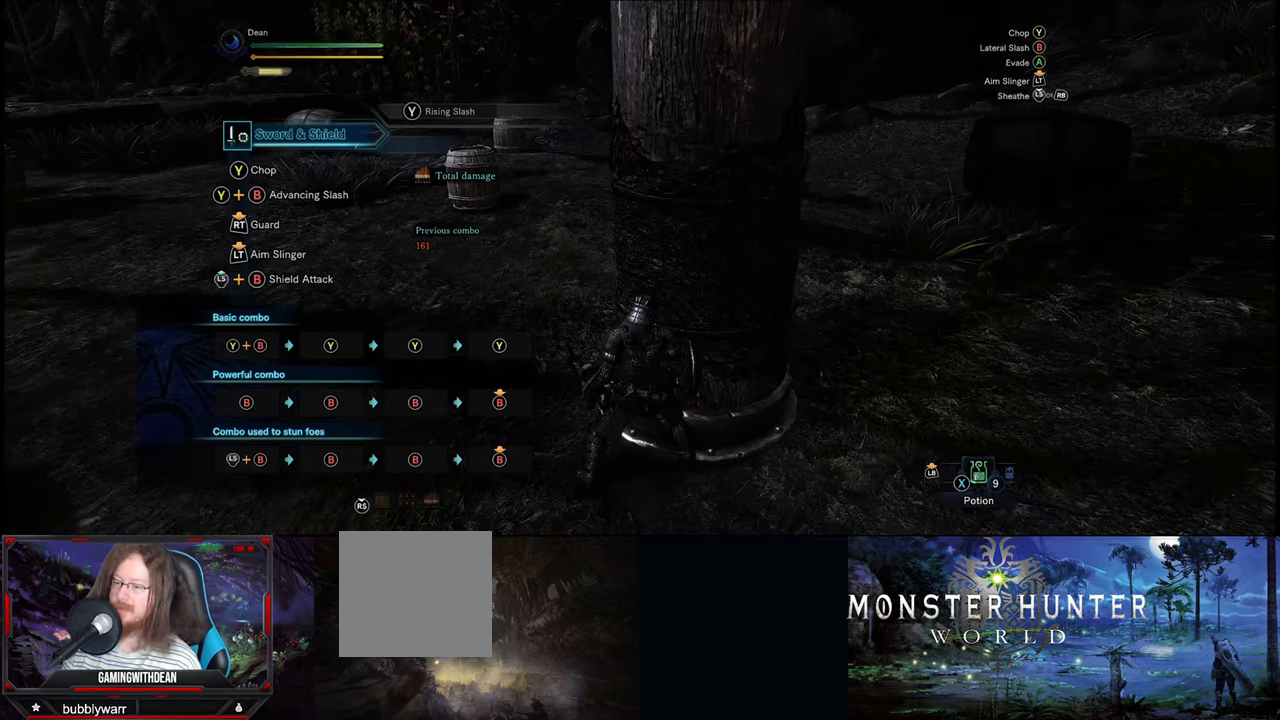
{"buttons": [], "left_stick": "center", "right_stick": "center", "events": [[133, "B", "up"]]}
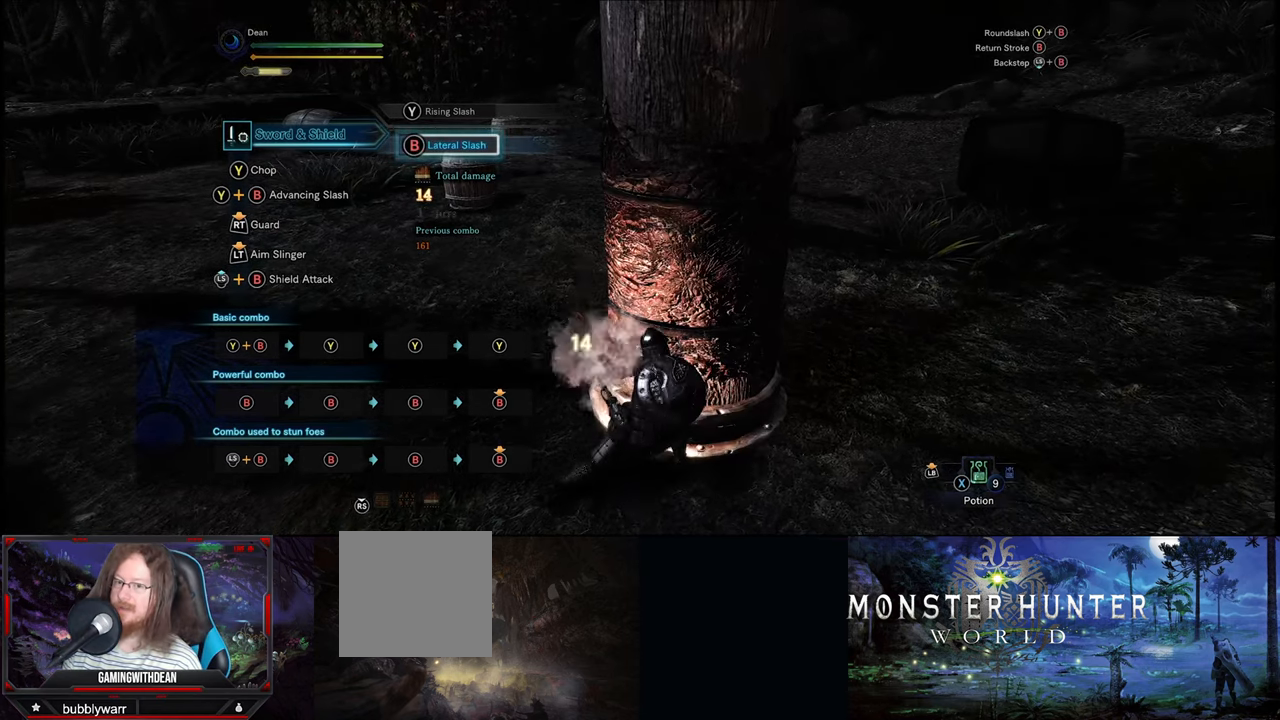
{"buttons": [], "left_stick": "center", "right_stick": "center", "events": [[167, "B", "down"], [300, "B", "up"]]}
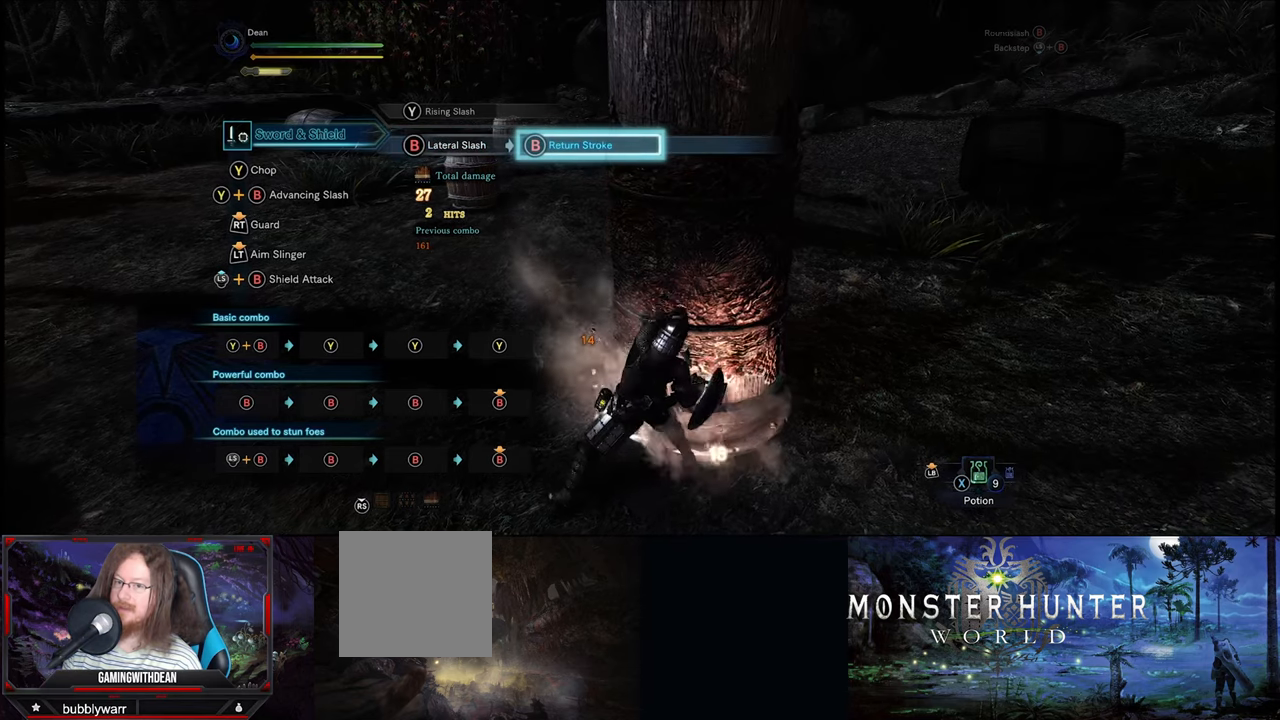
{"buttons": [], "left_stick": "center", "right_stick": "center", "events": [[316, "B", "down"], [450, "B", "up"]]}
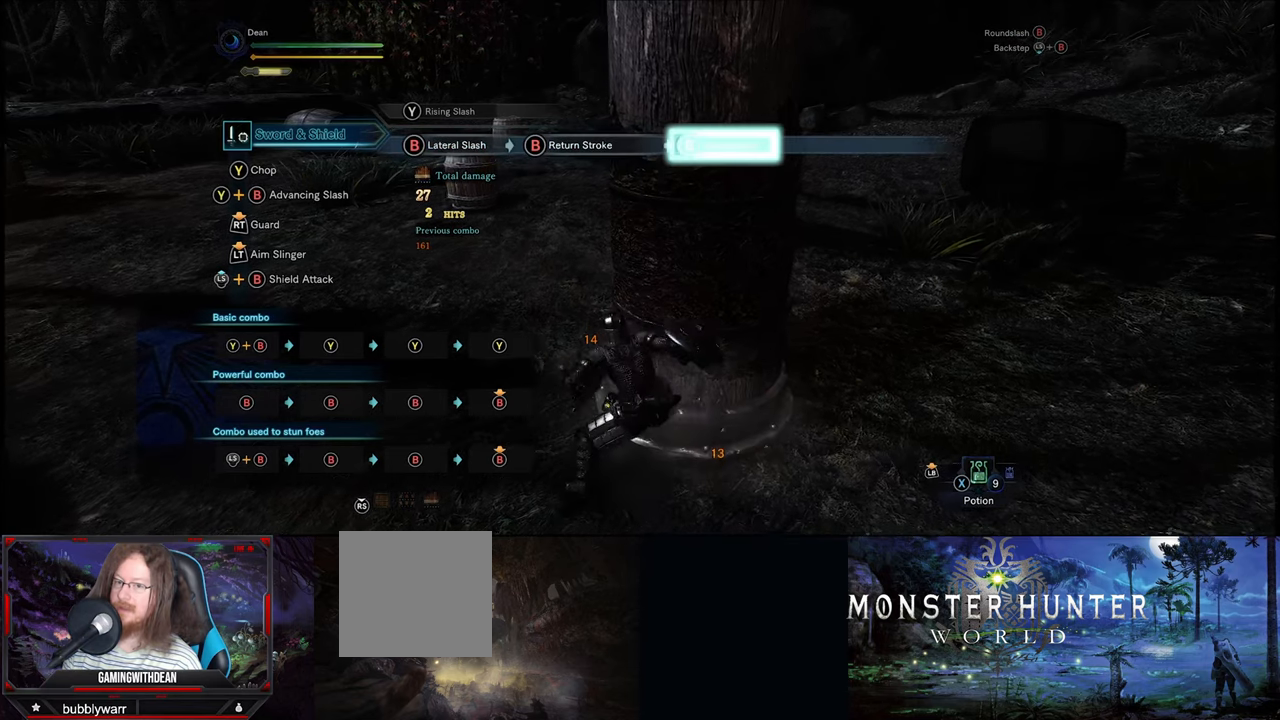
{"buttons": [], "left_stick": "center", "right_stick": "center", "events": []}
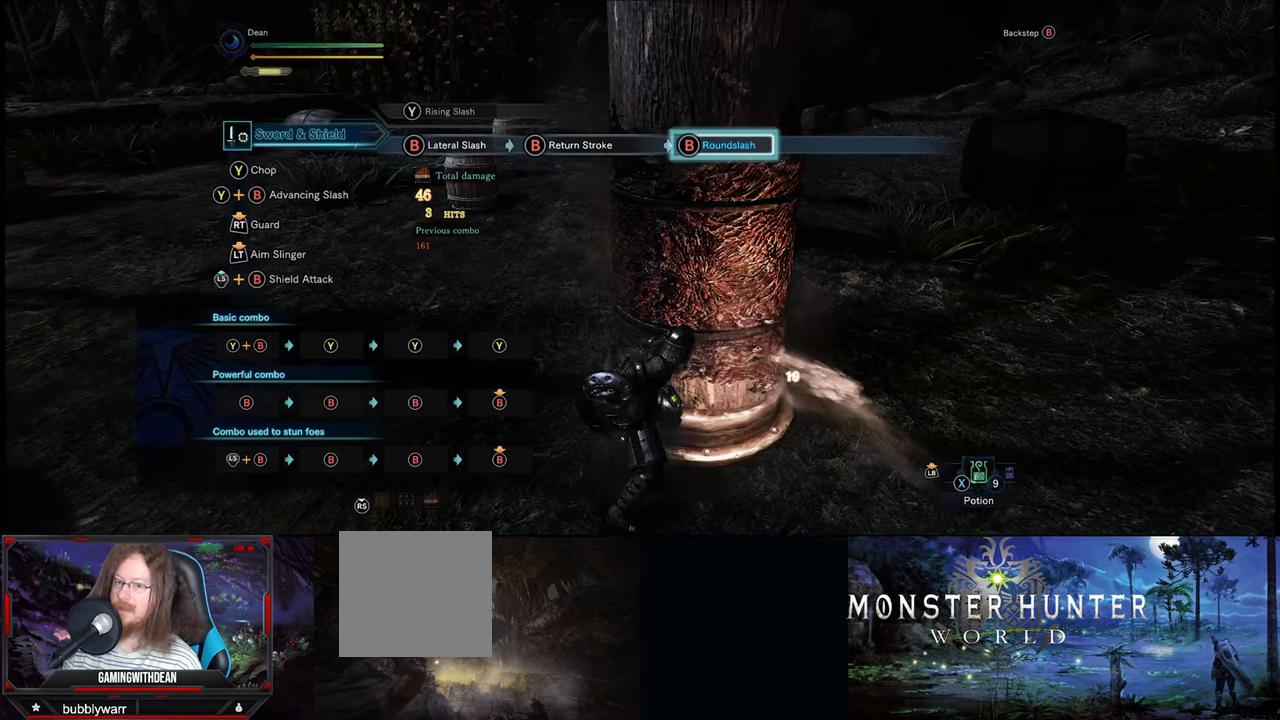
{"buttons": ["B"], "left_stick": "center", "right_stick": "center", "events": [[150, "B", "down"]]}
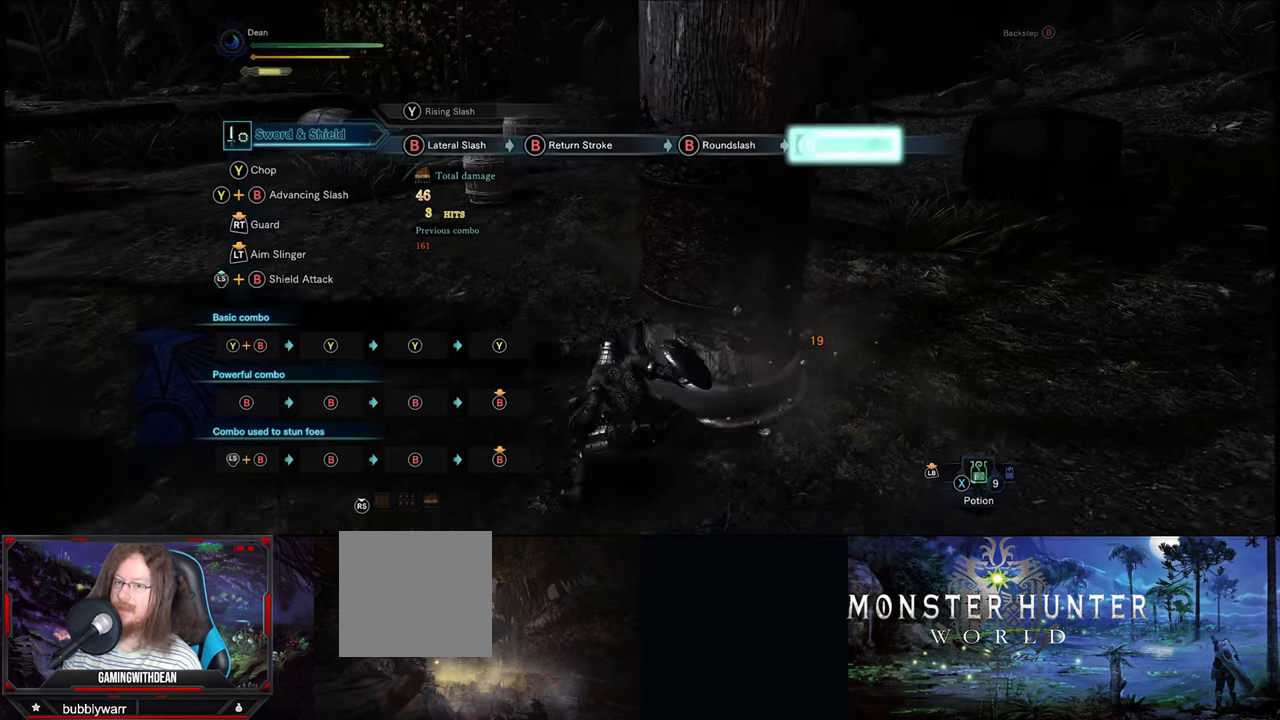
{"buttons": ["B"], "left_stick": "center", "right_stick": "center", "events": []}